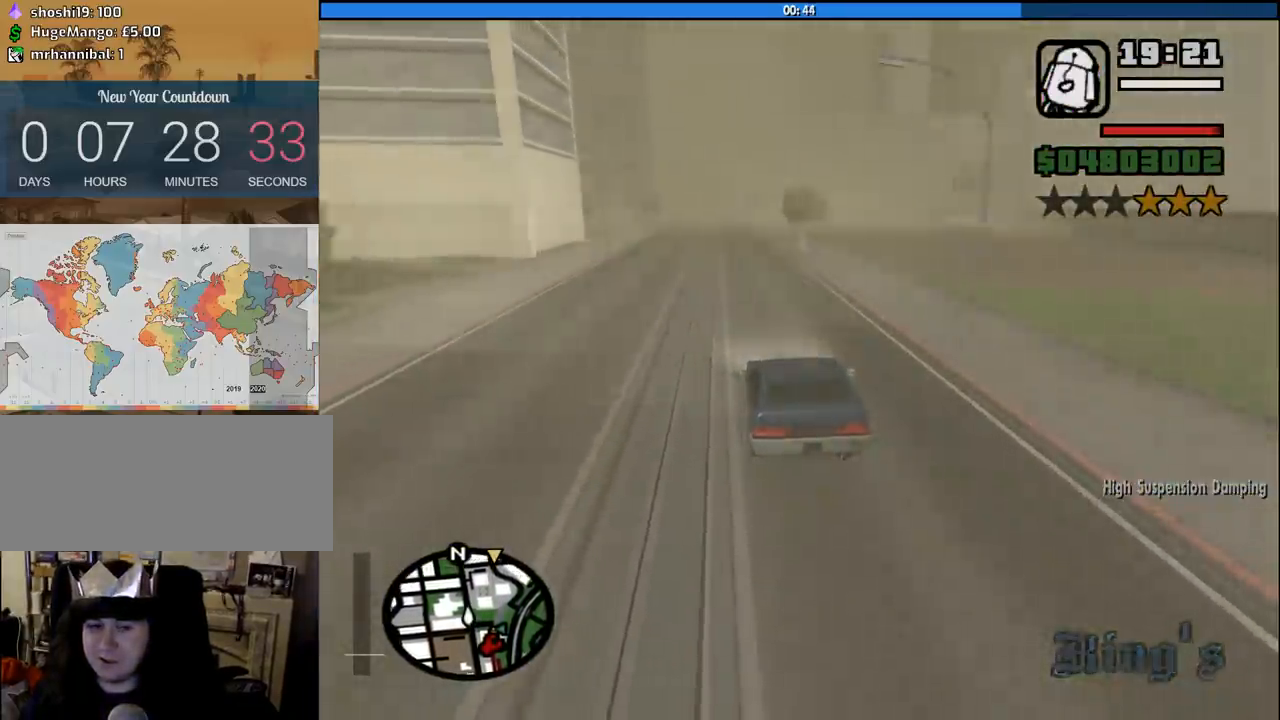
Gameplay with keyboard and mouse; each line is a JSON object with the keys and mouse buttons held at the frame after it. "events" lists presses ("down") and releases ("up") of "1", "2", "3", "4", "5", "6", "8", "a", "alt", "c", "ctrl", "d", "down", "e", "escape", "f", "f1", "f2", "f3", "g", "h", "left", "num2", "q", "r", "right", "s", "shift", "space", "tab", "up", "v", "w", "x", "z", "mouse_left", "mouse_middle", "mouse_right", "mouse_wheel_up" and "mouse_wheel_down" between this image and that frame as [ms after this image, input, new state], when the widget could be followed in between. "mouse_left", "mouse_middle", "mouse_right", "mouse_wheel_up", "mouse_wheel_down" = the "left", "middle", "right", "wheel_up", "wheel_down" buttons of the "mouse" list. No other keys are recorded. Mouse movement is not recorded.
{"keys": ["w"], "mouse": [], "events": []}
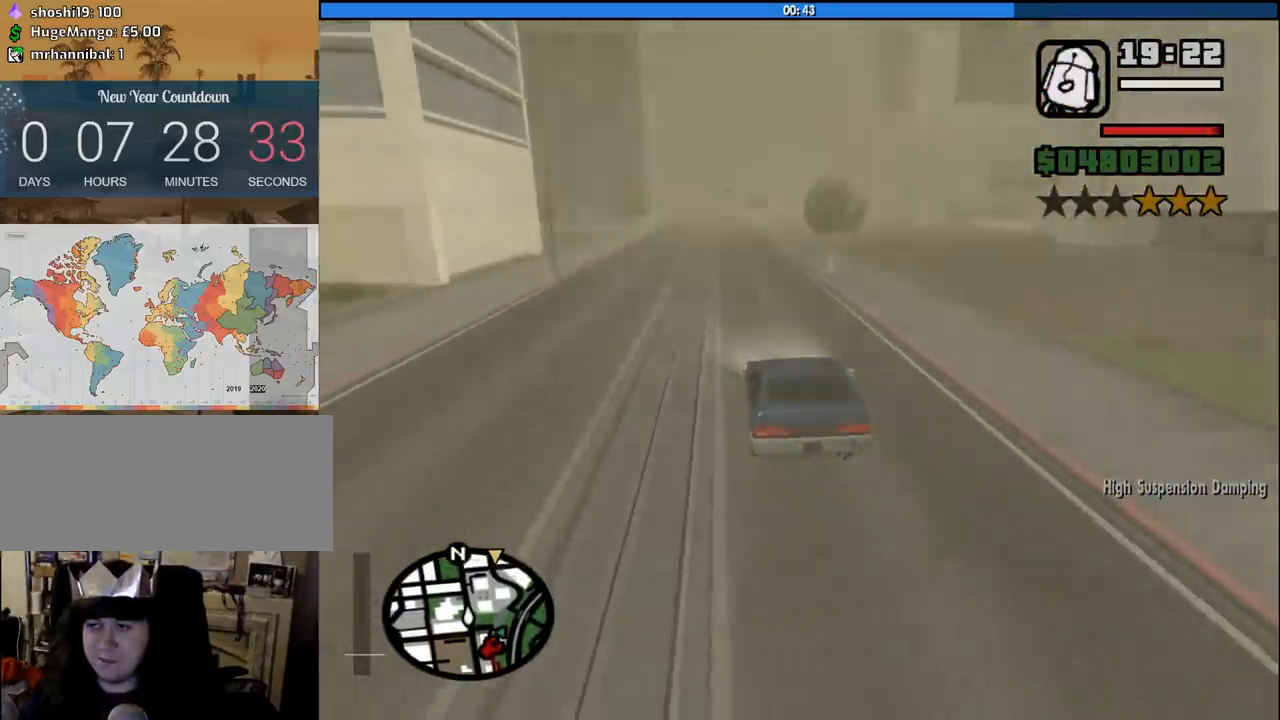
{"keys": ["w"], "mouse": [], "events": [[433, "a", "down"], [483, "a", "up"]]}
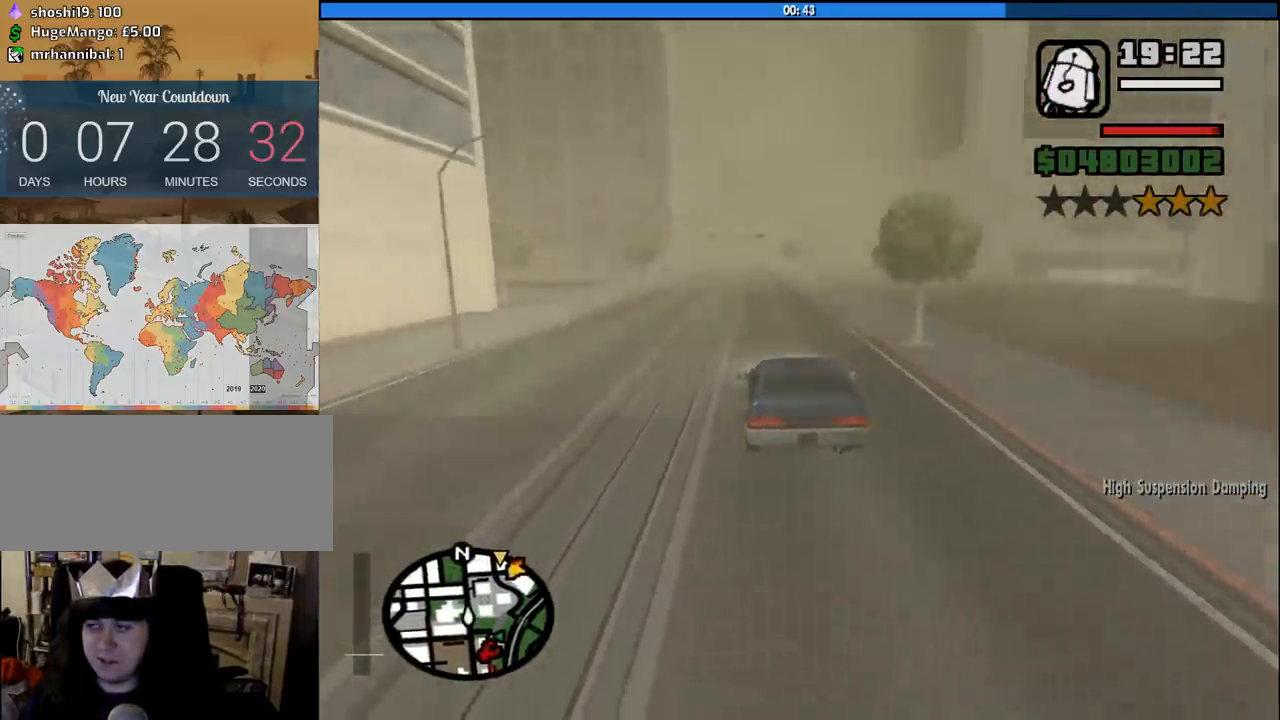
{"keys": ["w"], "mouse": [], "events": []}
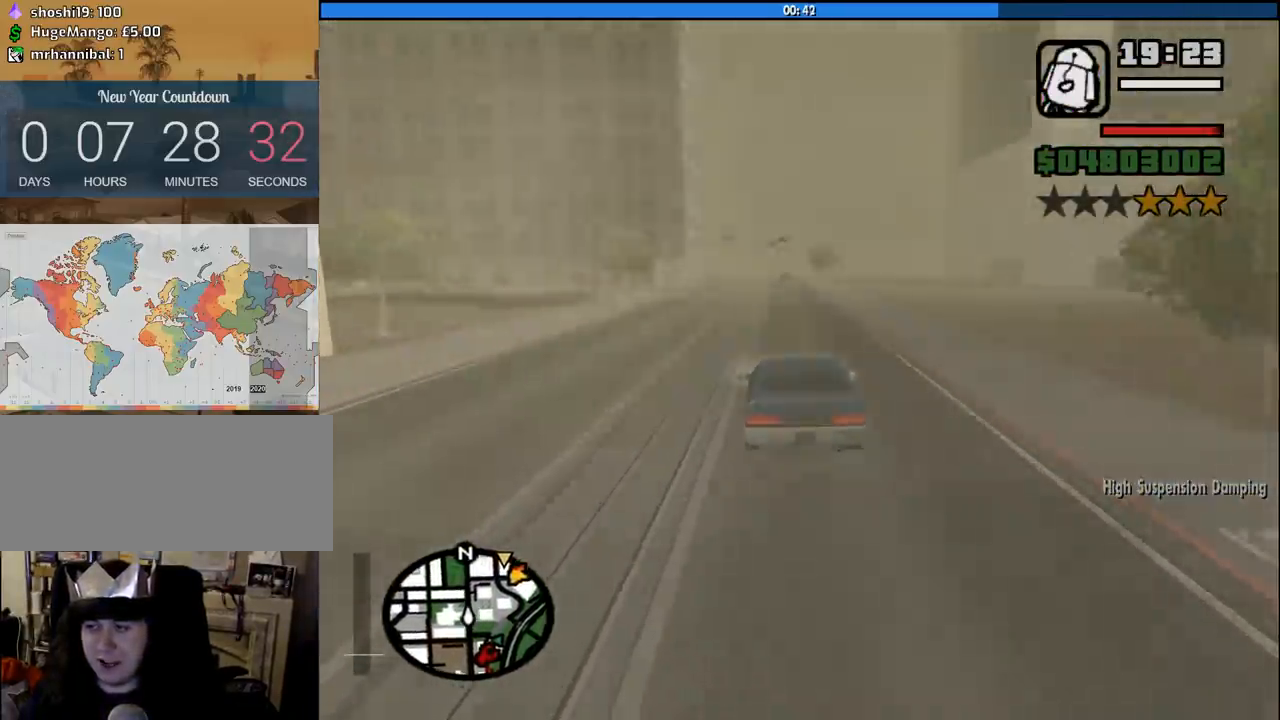
{"keys": ["w"], "mouse": [], "events": []}
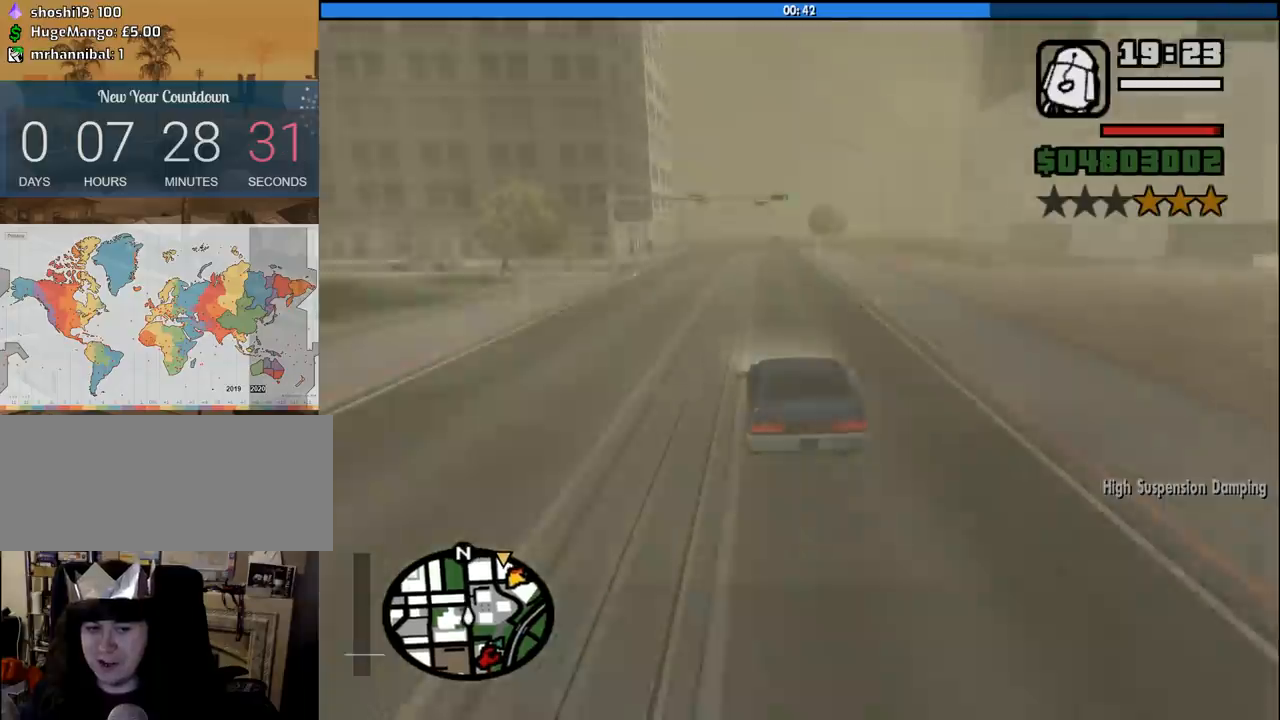
{"keys": ["w"], "mouse": [], "events": []}
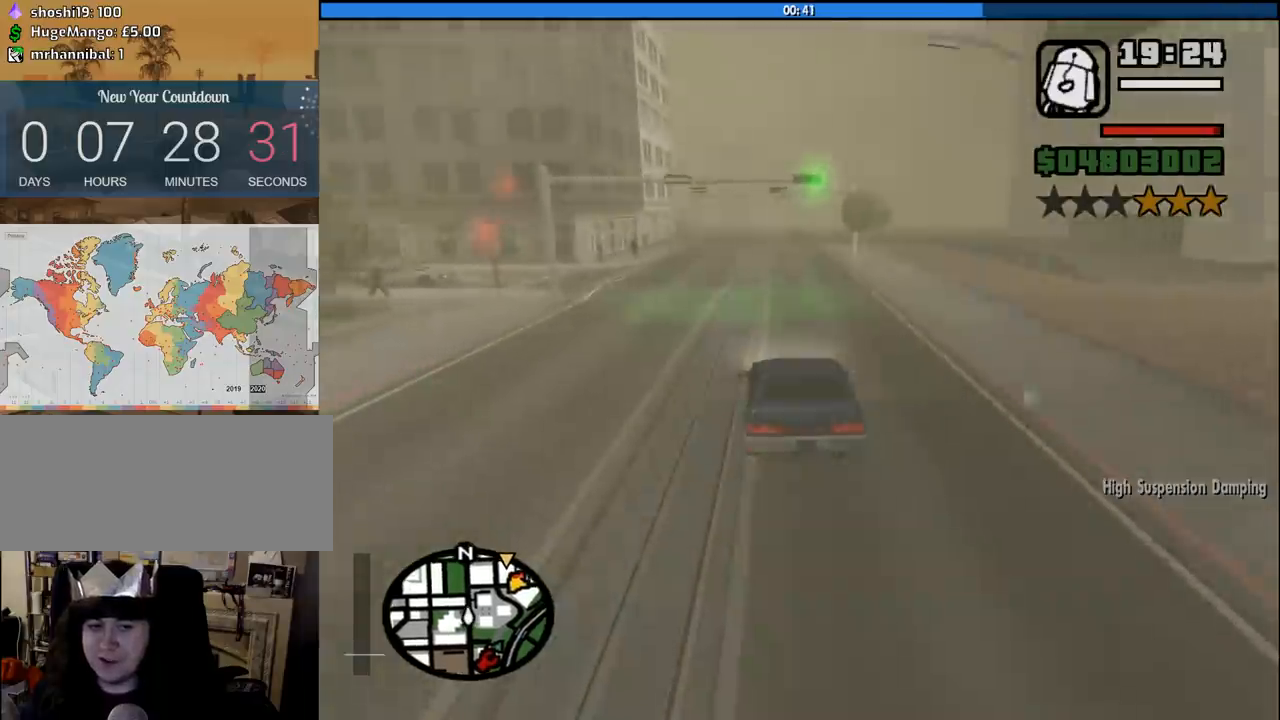
{"keys": ["w"], "mouse": [], "events": []}
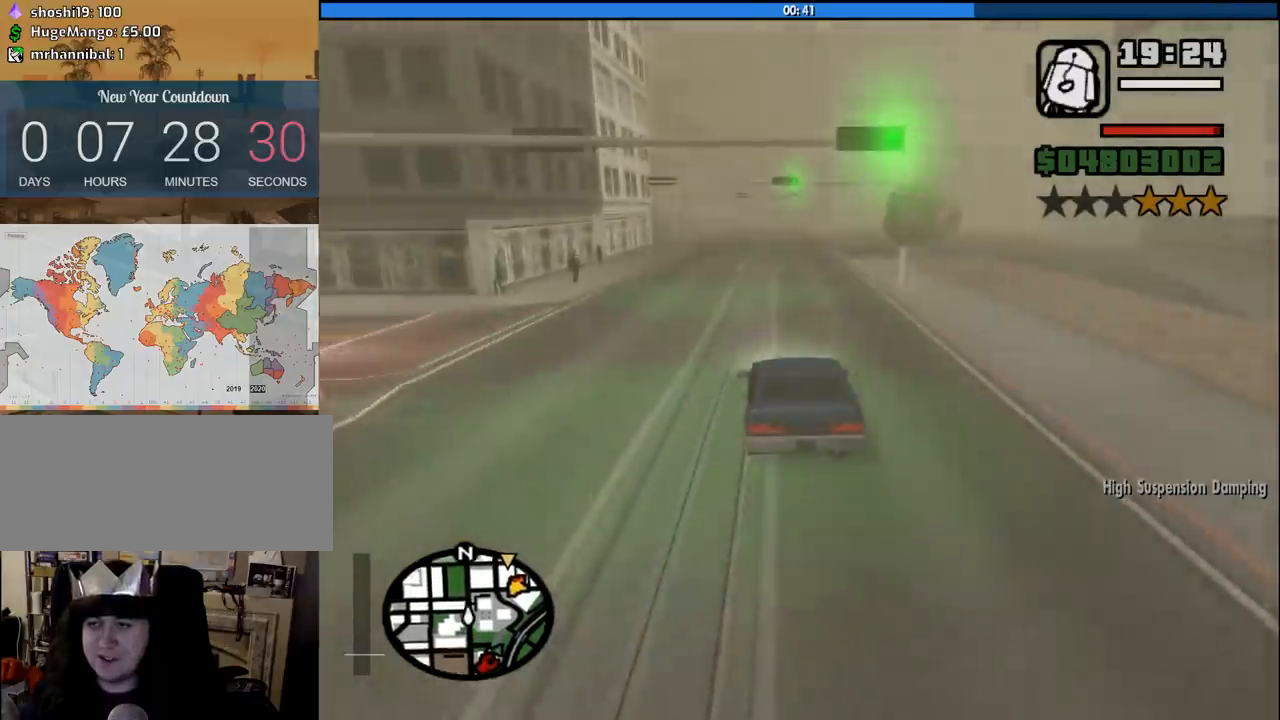
{"keys": ["w"], "mouse": [], "events": [[83, "a", "down"], [183, "a", "up"]]}
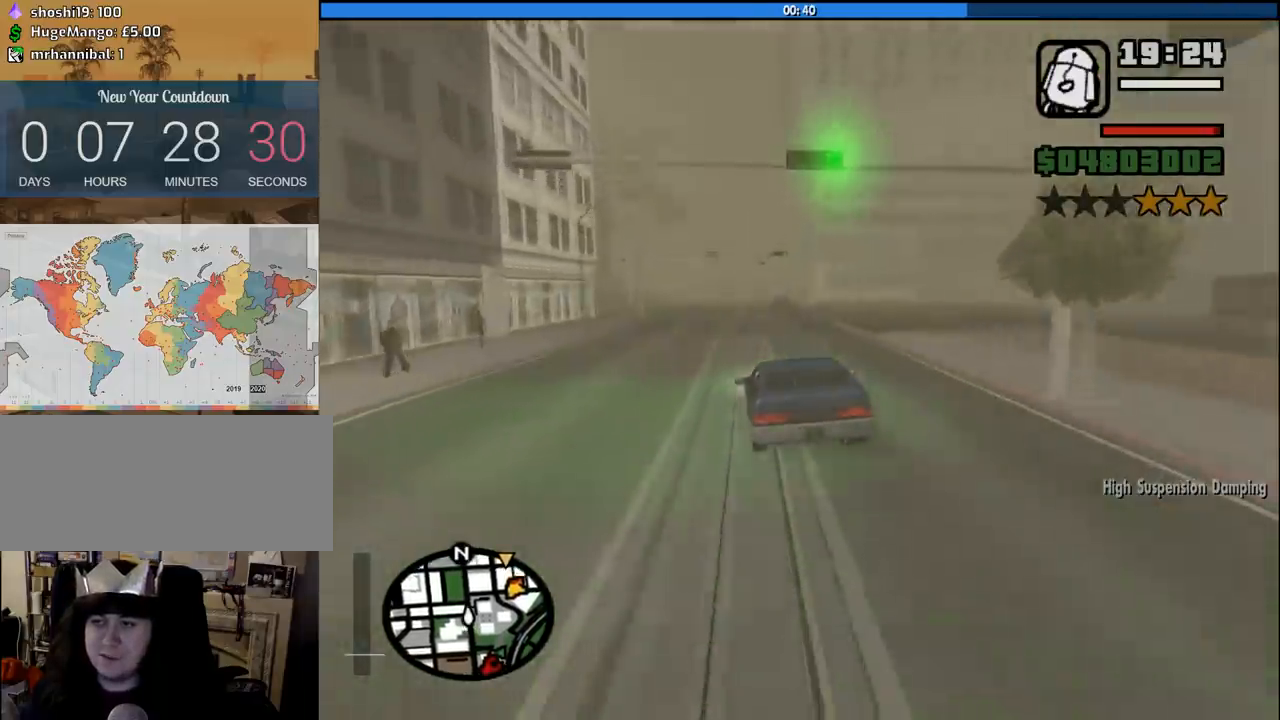
{"keys": ["w"], "mouse": [], "events": []}
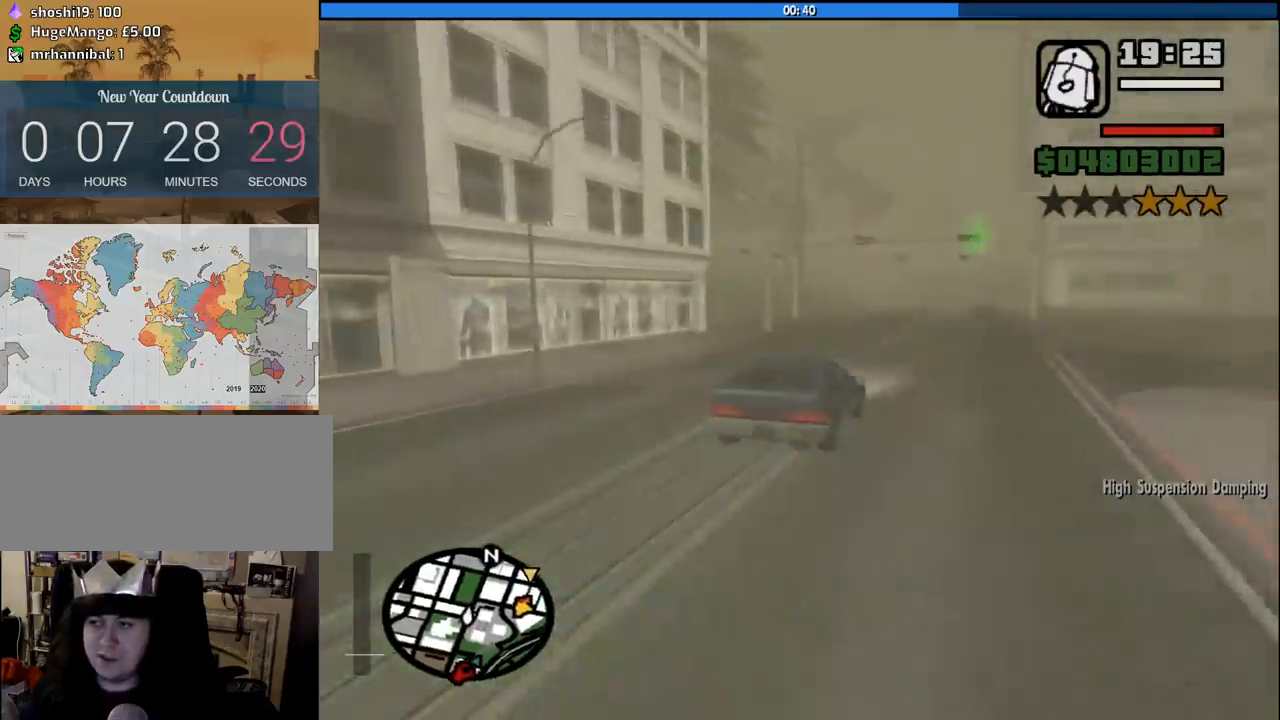
{"keys": ["w"], "mouse": [], "events": []}
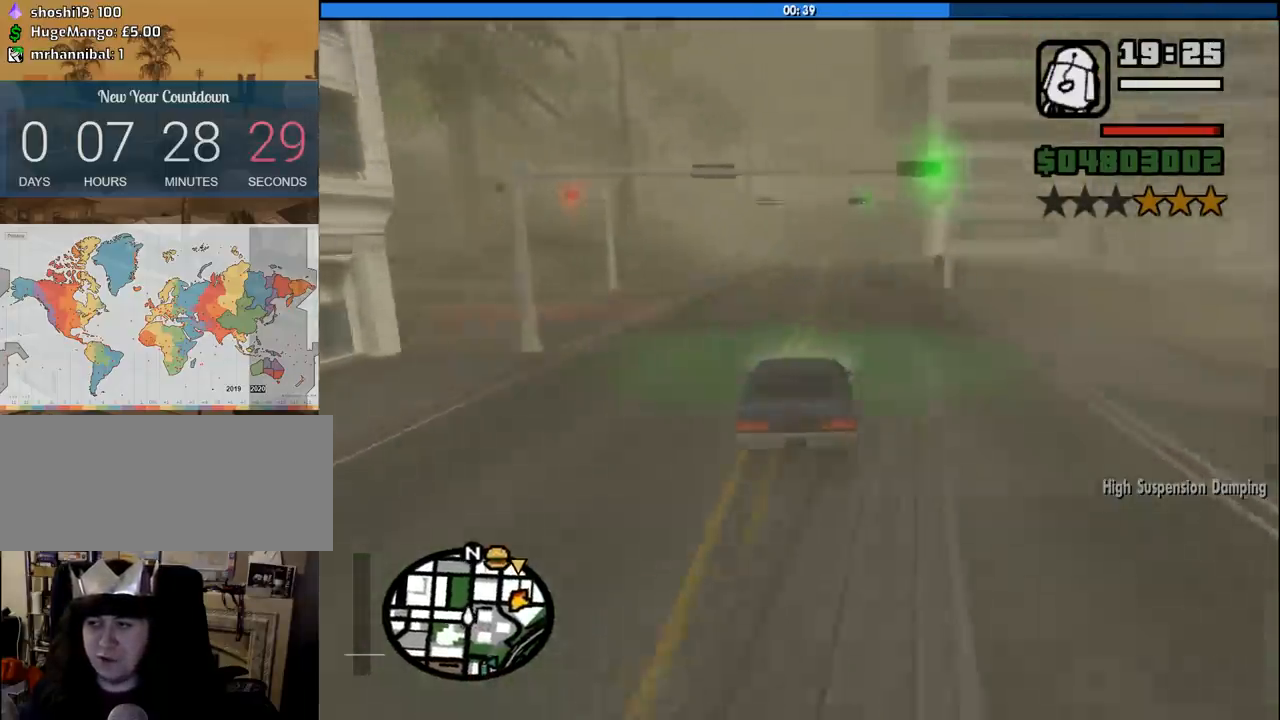
{"keys": ["w"], "mouse": [], "events": [[366, "d", "down"], [466, "d", "up"]]}
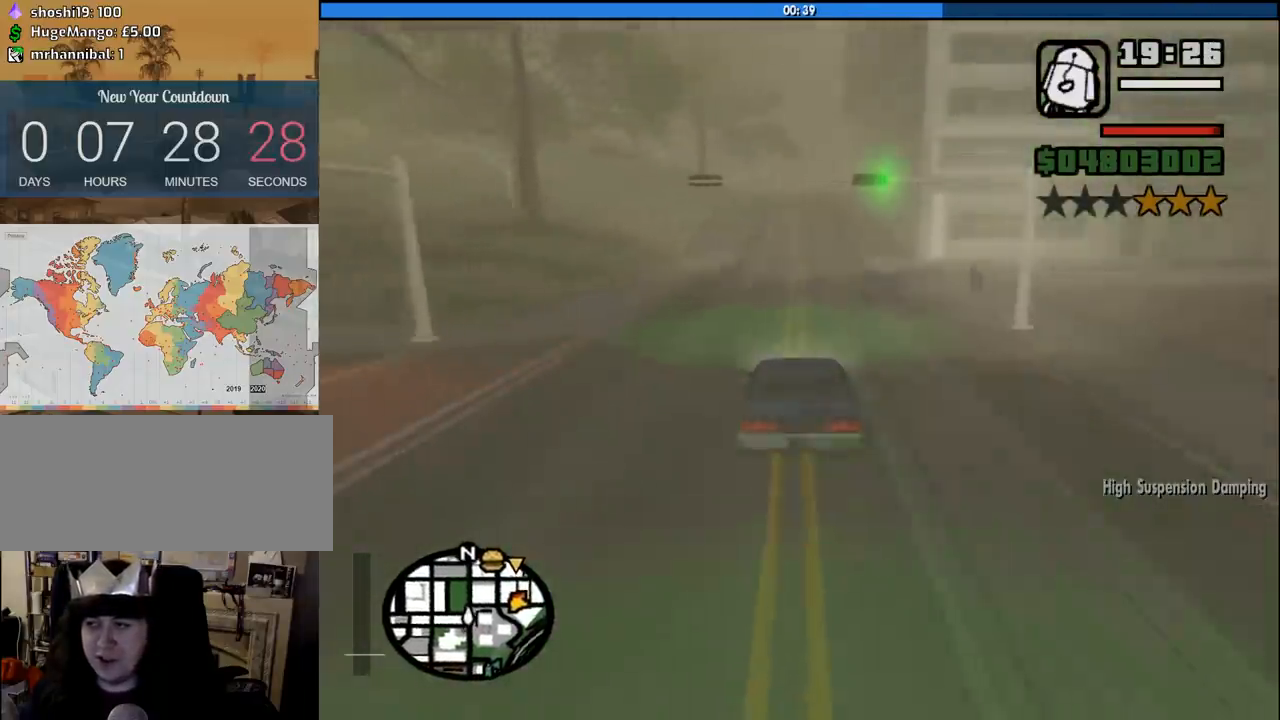
{"keys": ["w"], "mouse": [], "events": []}
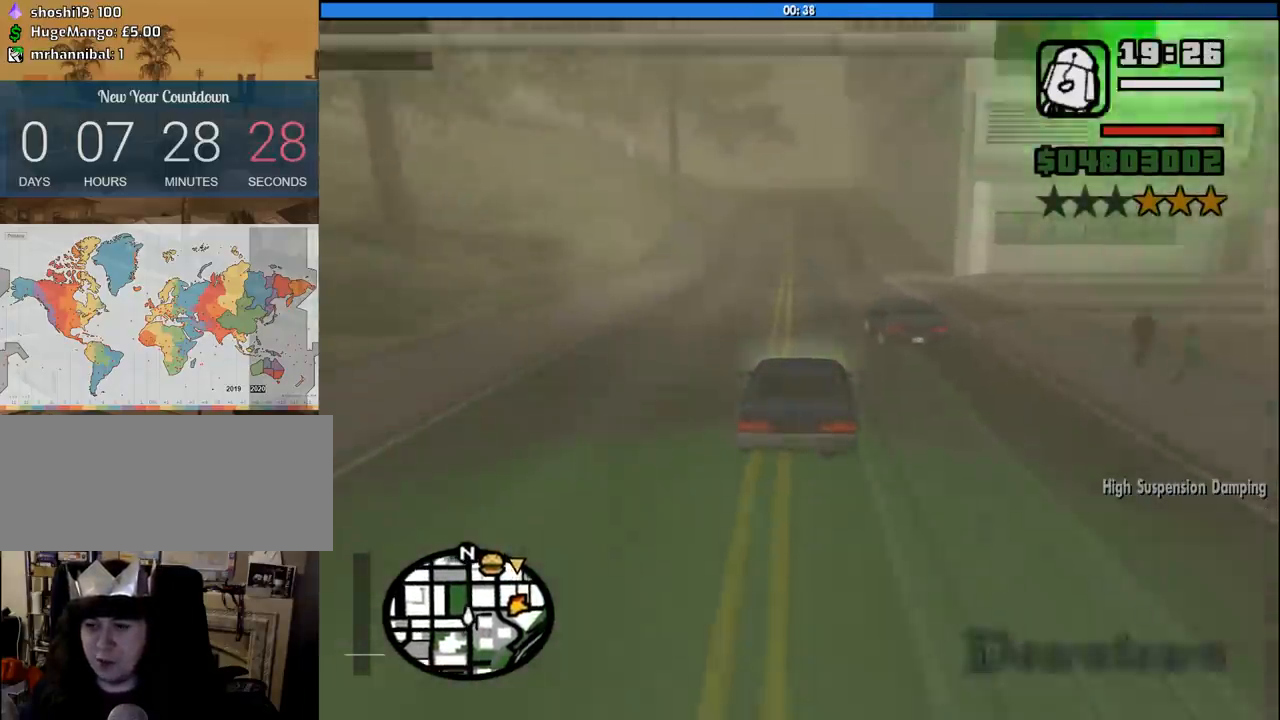
{"keys": ["w"], "mouse": [], "events": []}
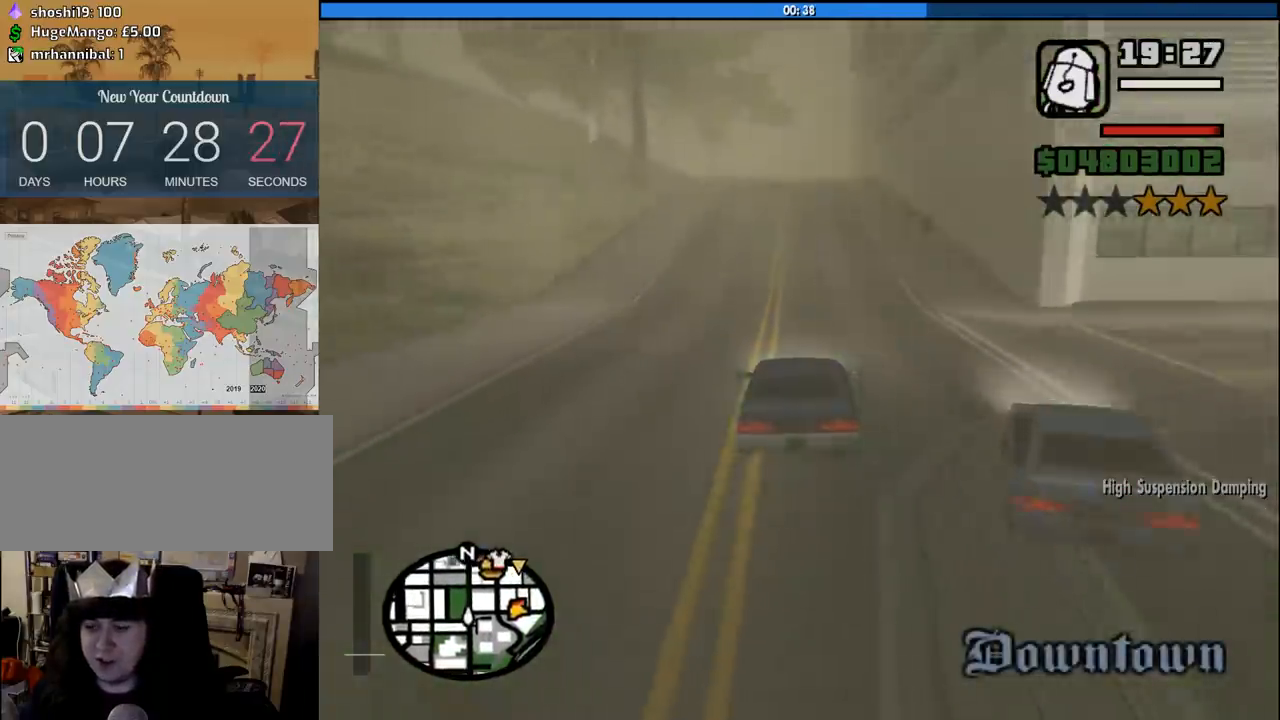
{"keys": ["w"], "mouse": [], "events": []}
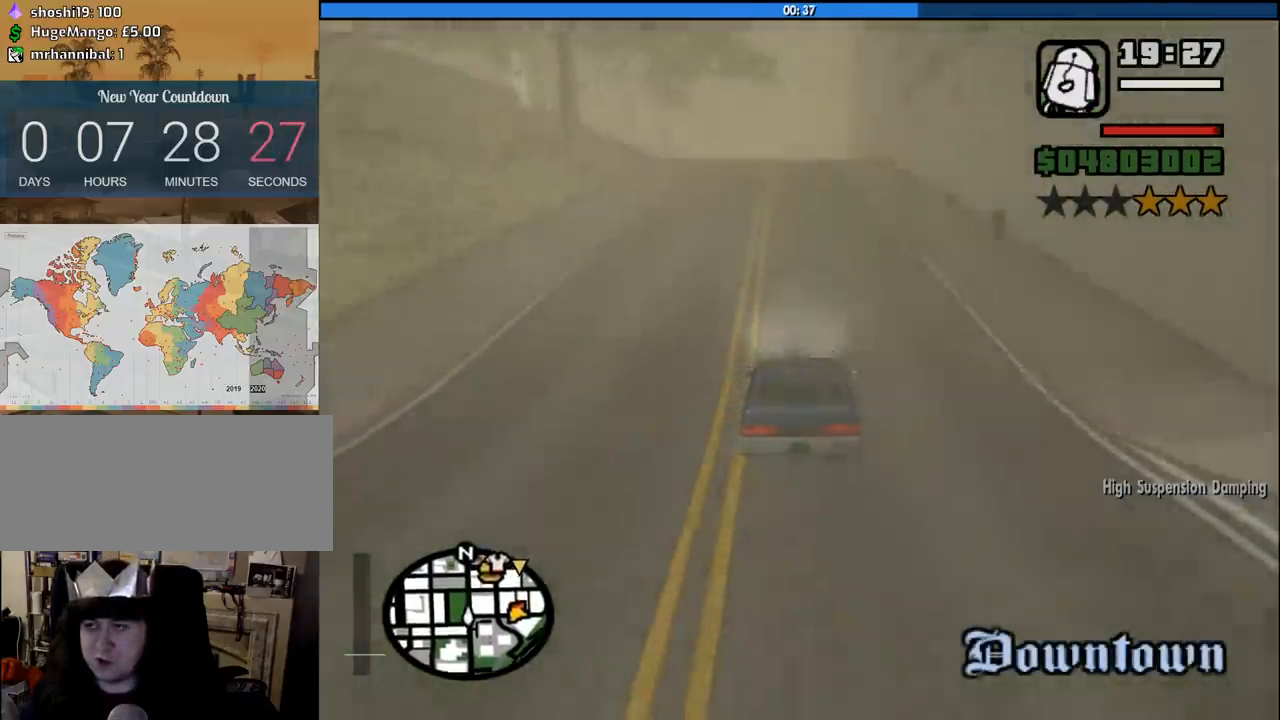
{"keys": ["w"], "mouse": [], "events": []}
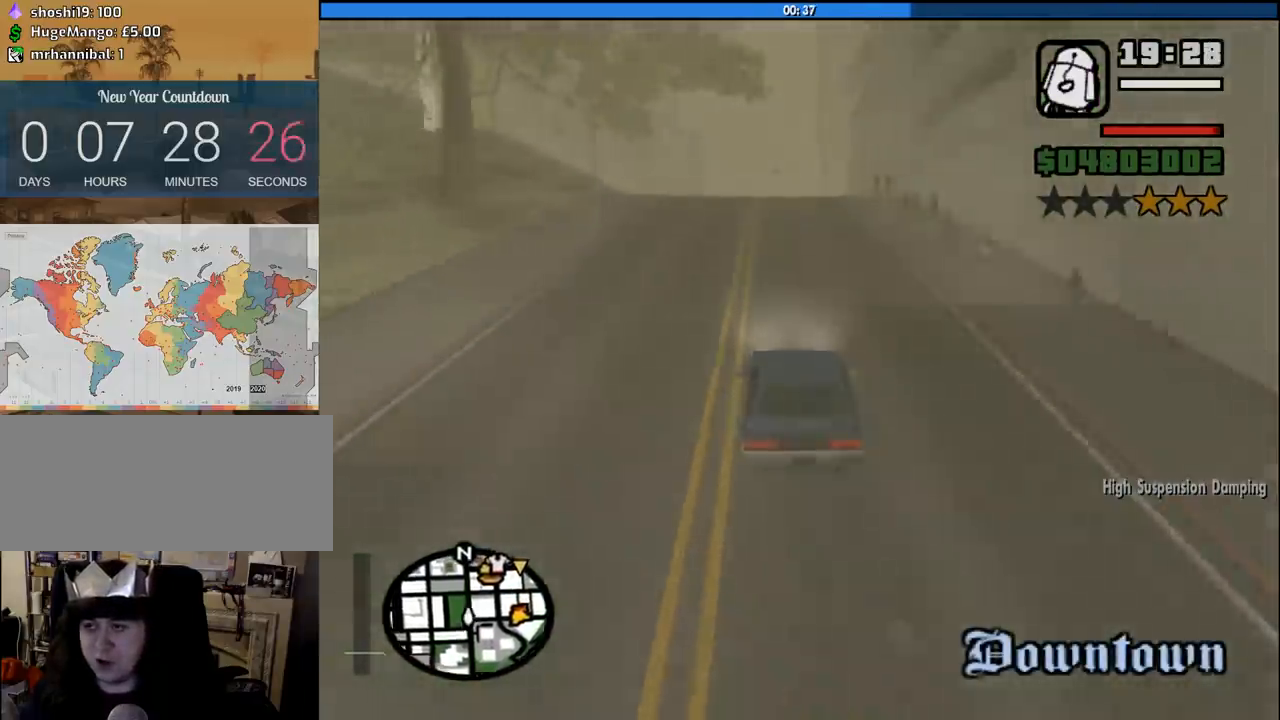
{"keys": ["w"], "mouse": [], "events": []}
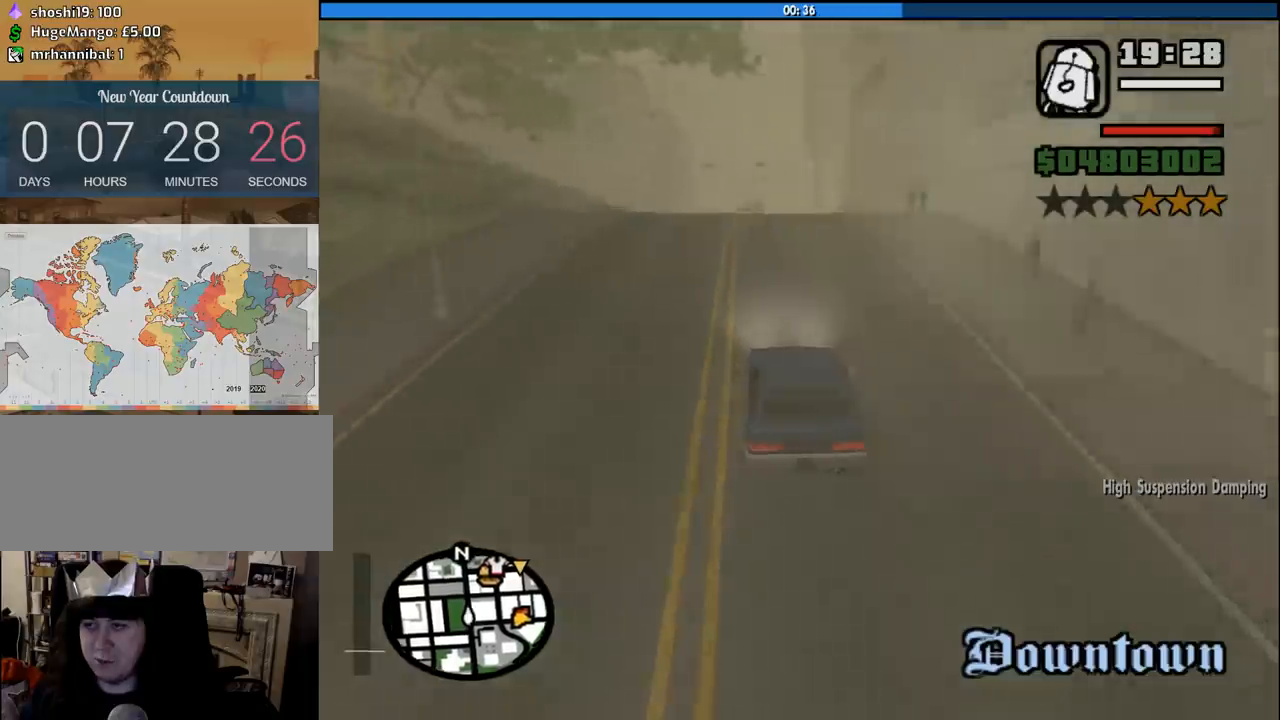
{"keys": ["w"], "mouse": [], "events": []}
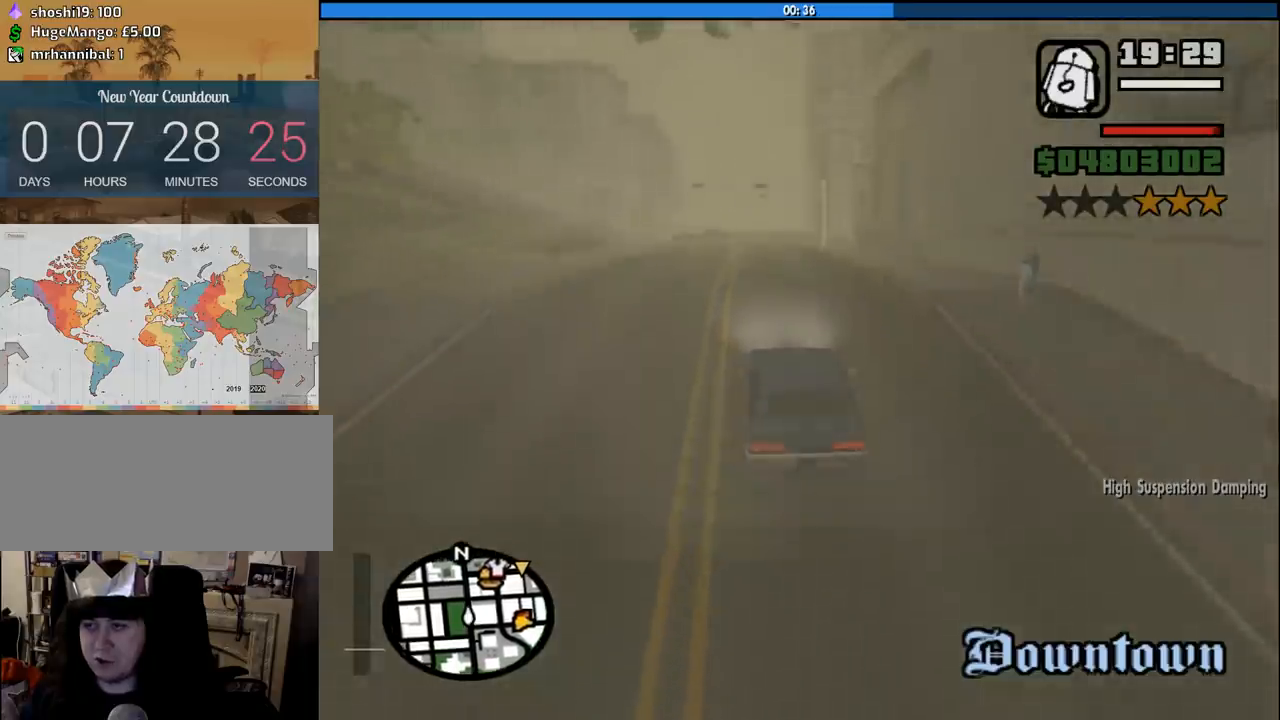
{"keys": ["w"], "mouse": [], "events": []}
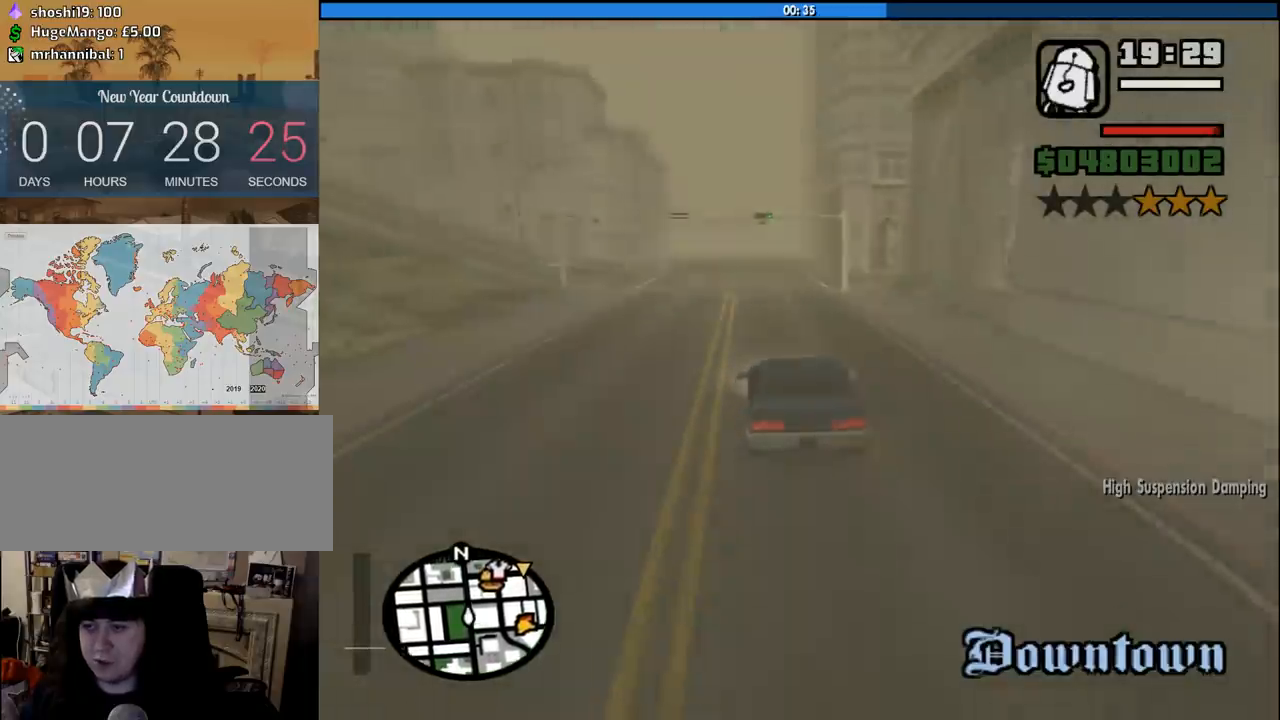
{"keys": ["w"], "mouse": [], "events": []}
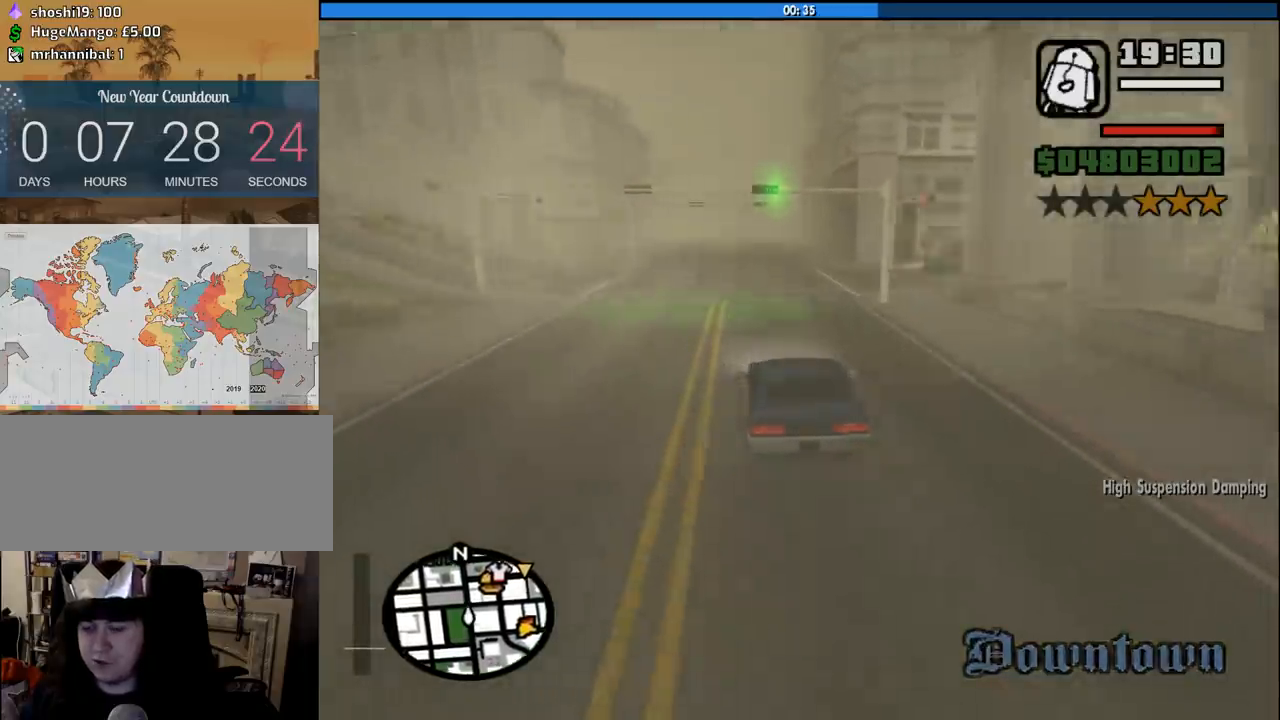
{"keys": ["w"], "mouse": [], "events": []}
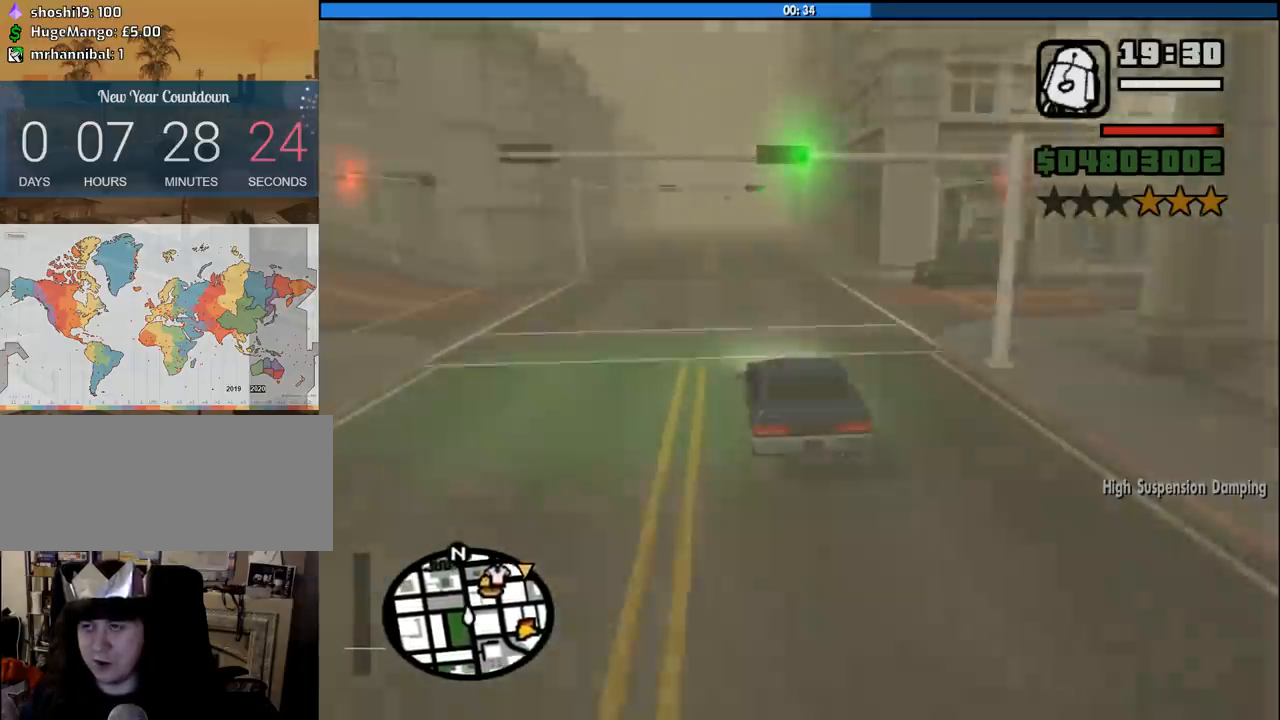
{"keys": ["w"], "mouse": [], "events": [[300, "a", "down"], [383, "a", "up"]]}
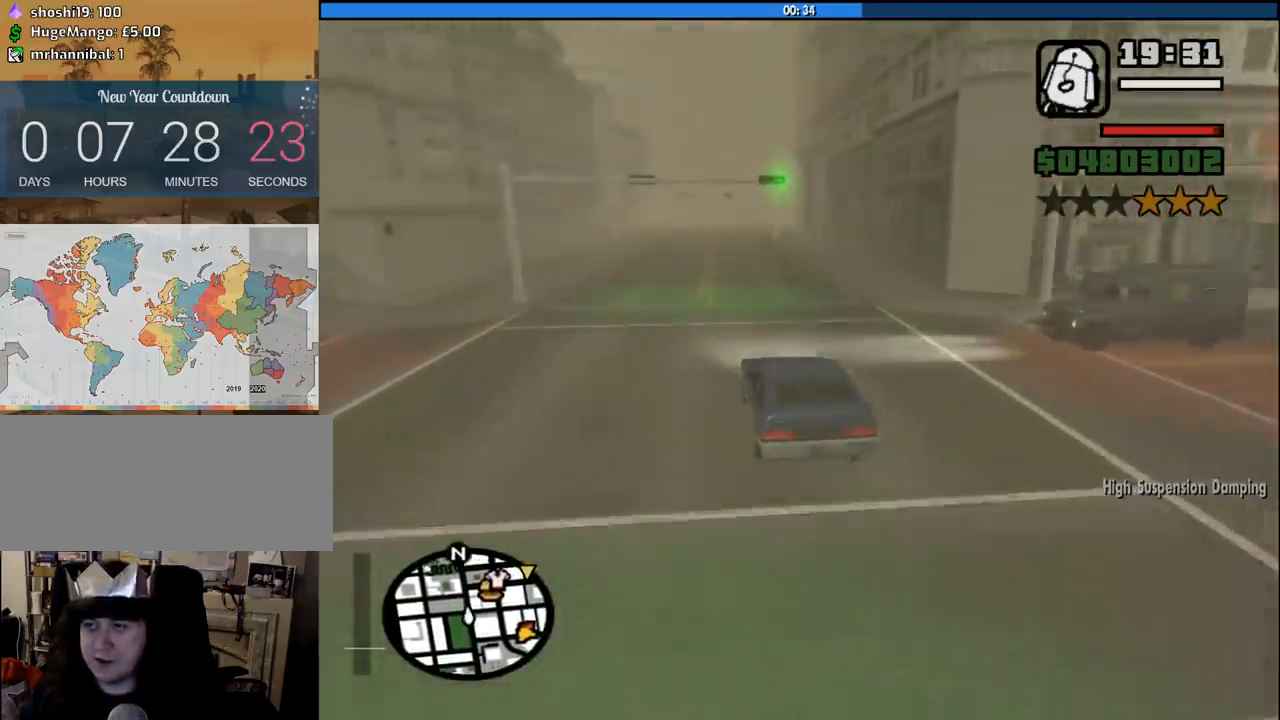
{"keys": ["w"], "mouse": [], "events": []}
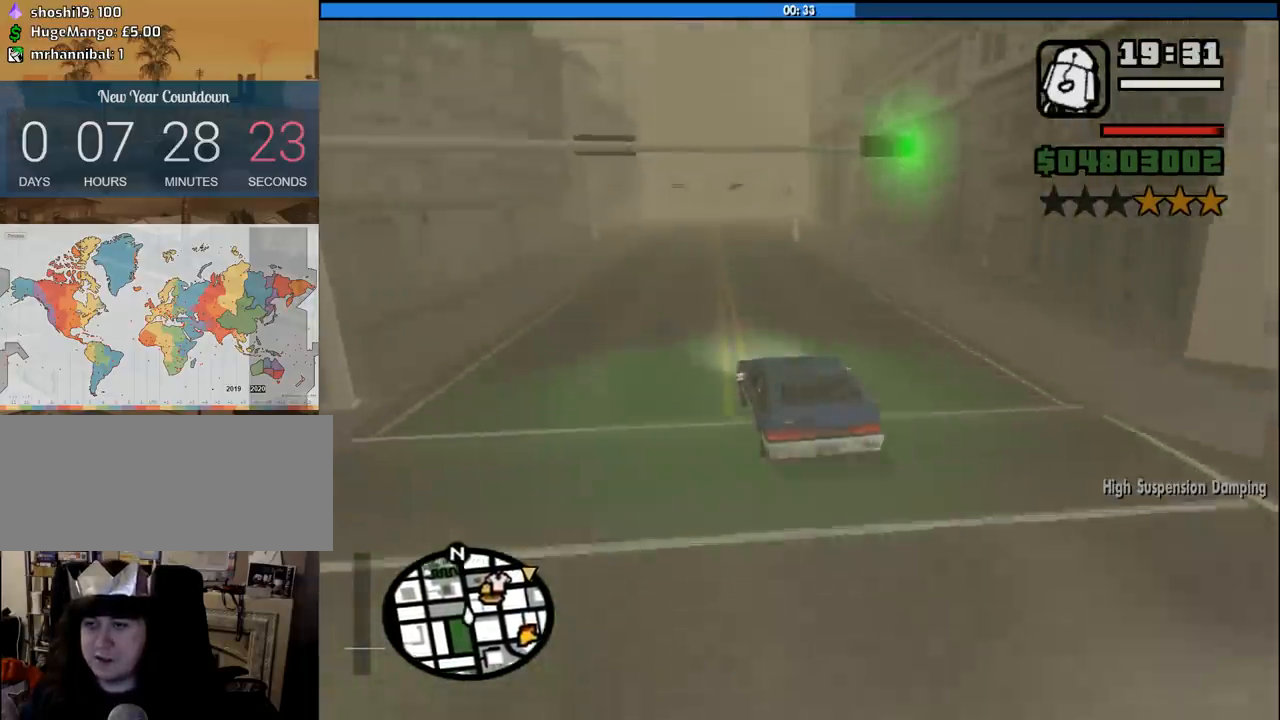
{"keys": ["w"], "mouse": [], "events": []}
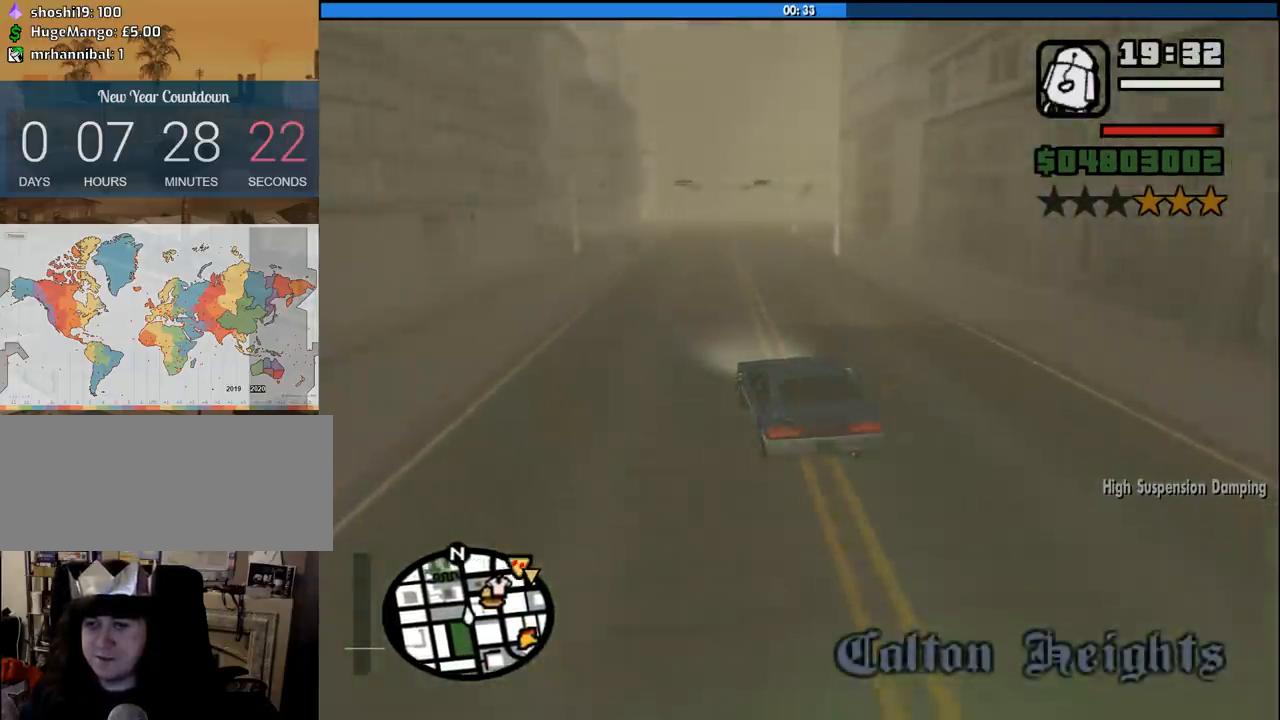
{"keys": ["w"], "mouse": [], "events": []}
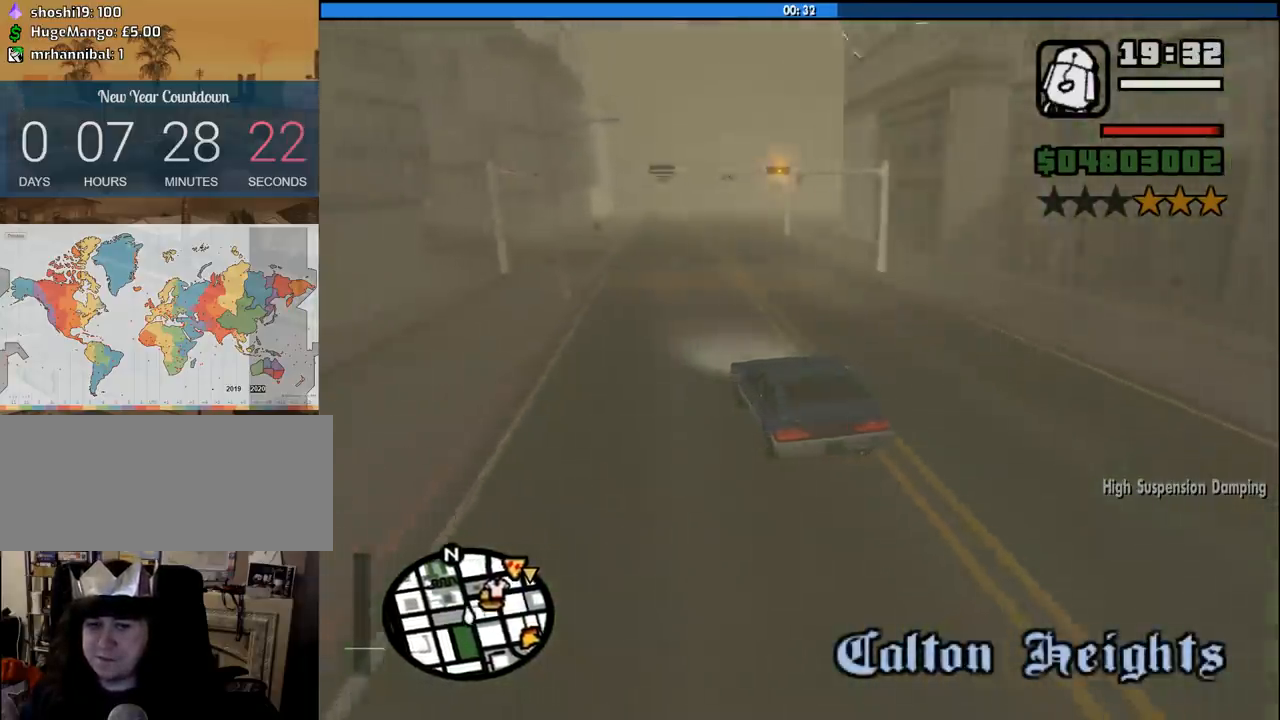
{"keys": ["w"], "mouse": [], "events": []}
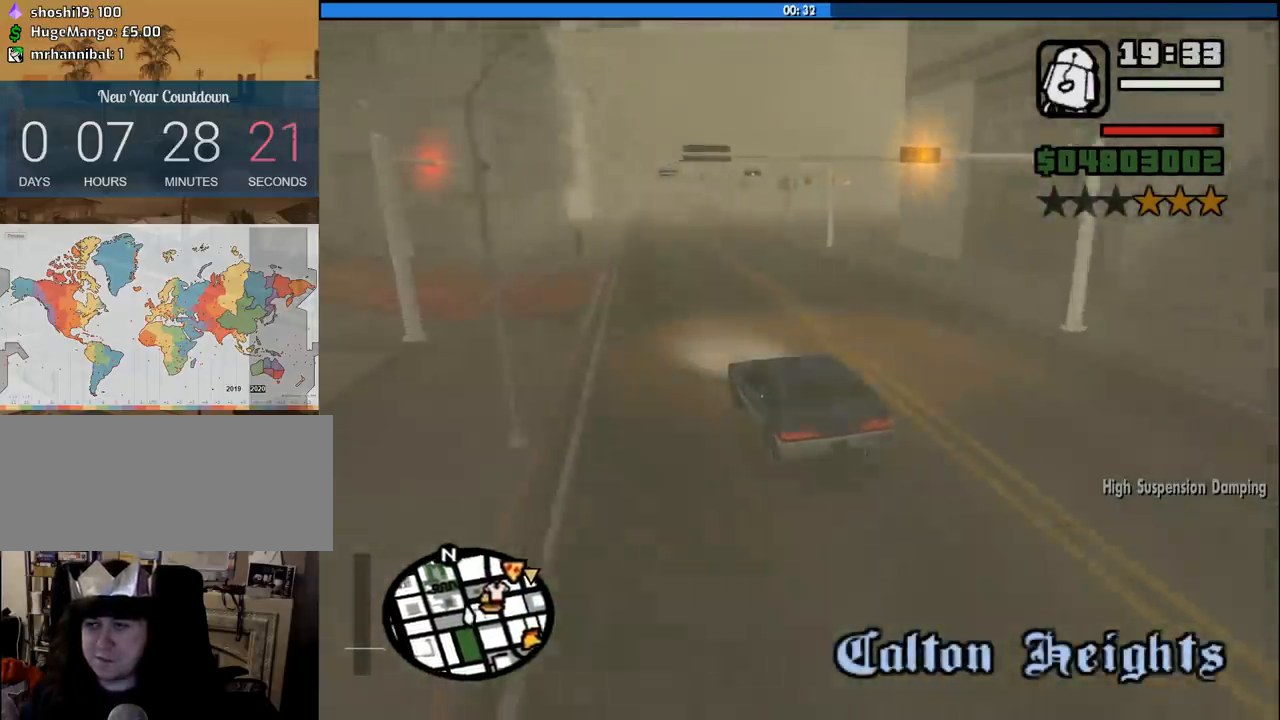
{"keys": ["w"], "mouse": [], "events": [[133, "d", "down"], [466, "d", "up"]]}
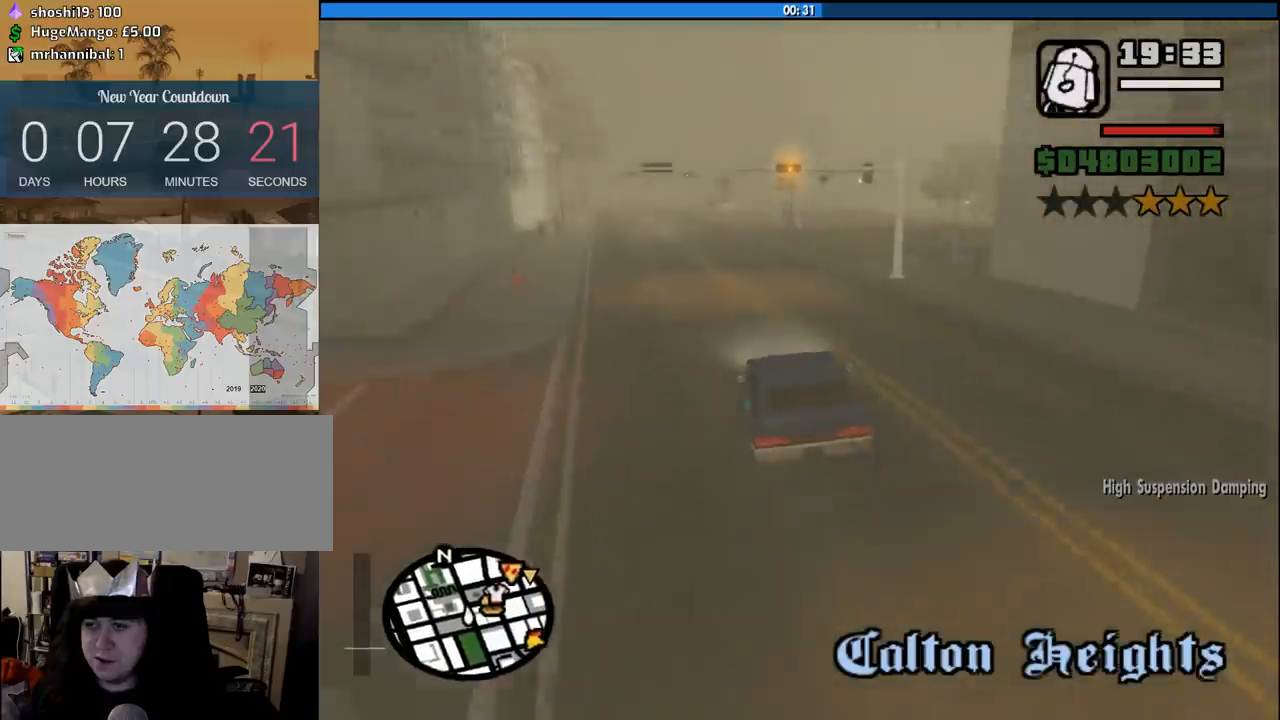
{"keys": ["d", "w"], "mouse": [], "events": [[66, "d", "down"], [200, "d", "up"], [300, "d", "down"]]}
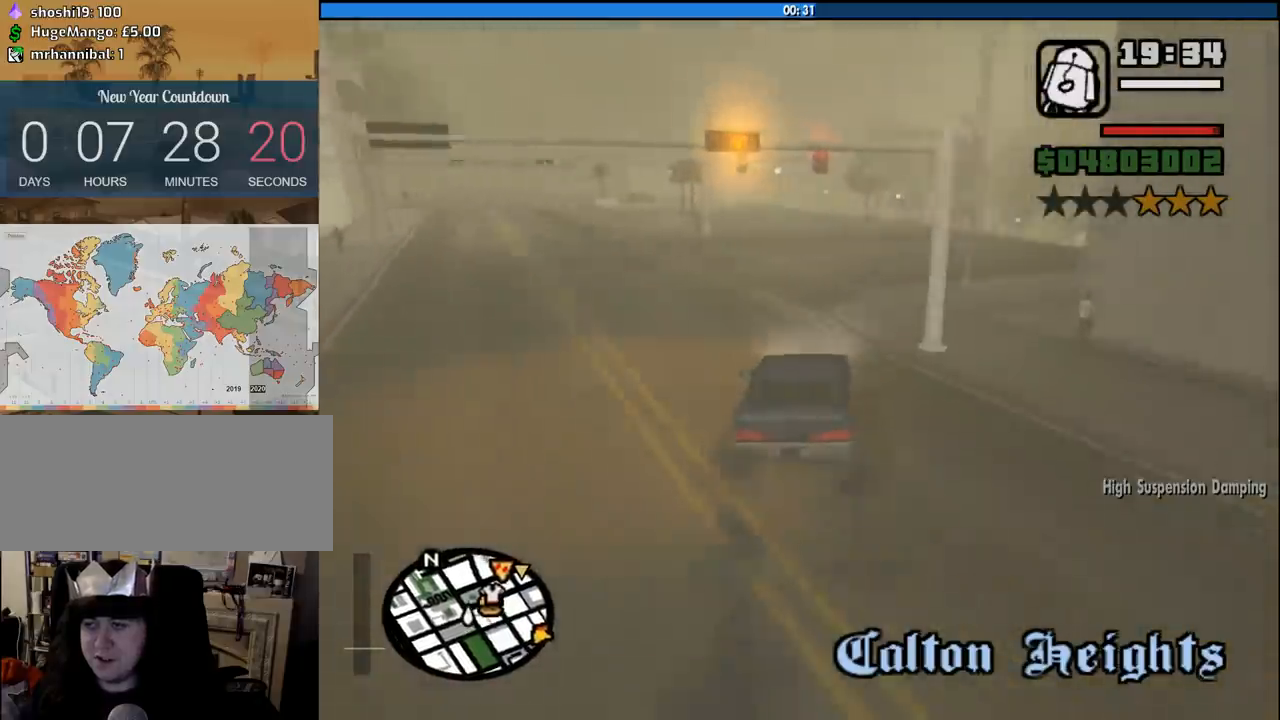
{"keys": ["d", "w"], "mouse": [], "events": [[216, "d", "up"], [350, "a", "down"], [400, "a", "up"], [450, "d", "down"]]}
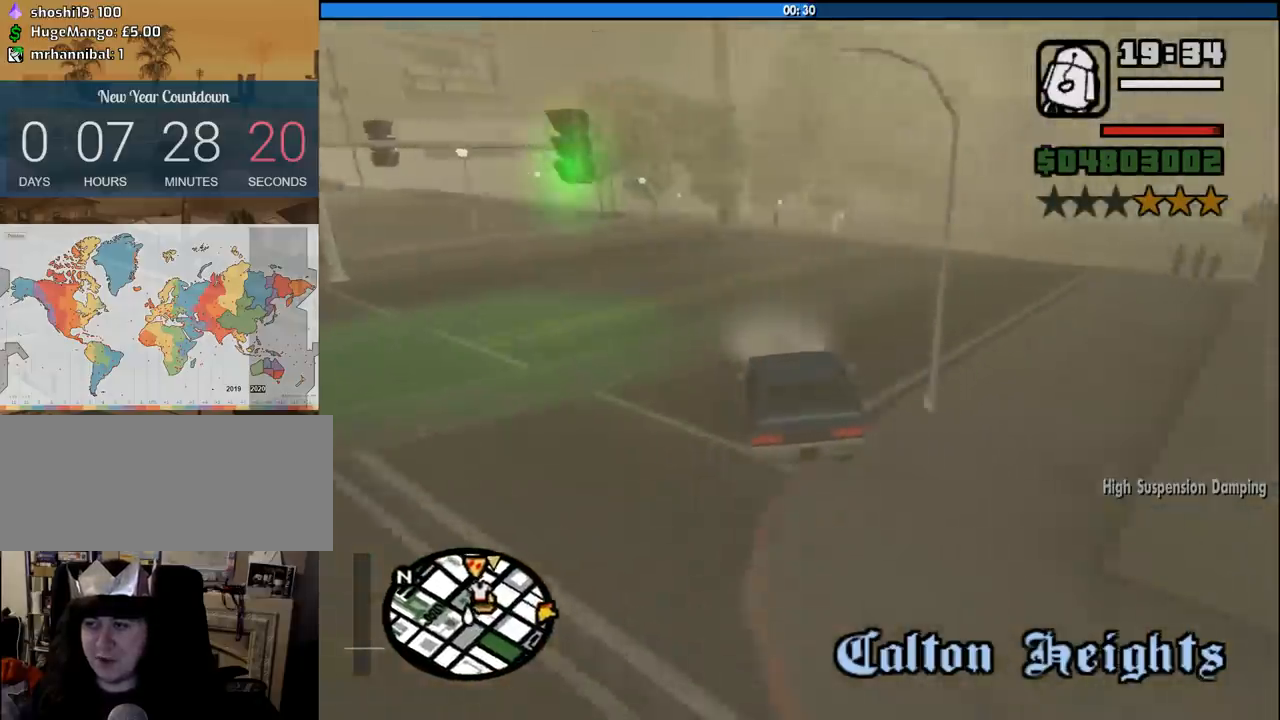
{"keys": ["d", "w"], "mouse": [], "events": [[133, "w", "up"], [466, "w", "down"]]}
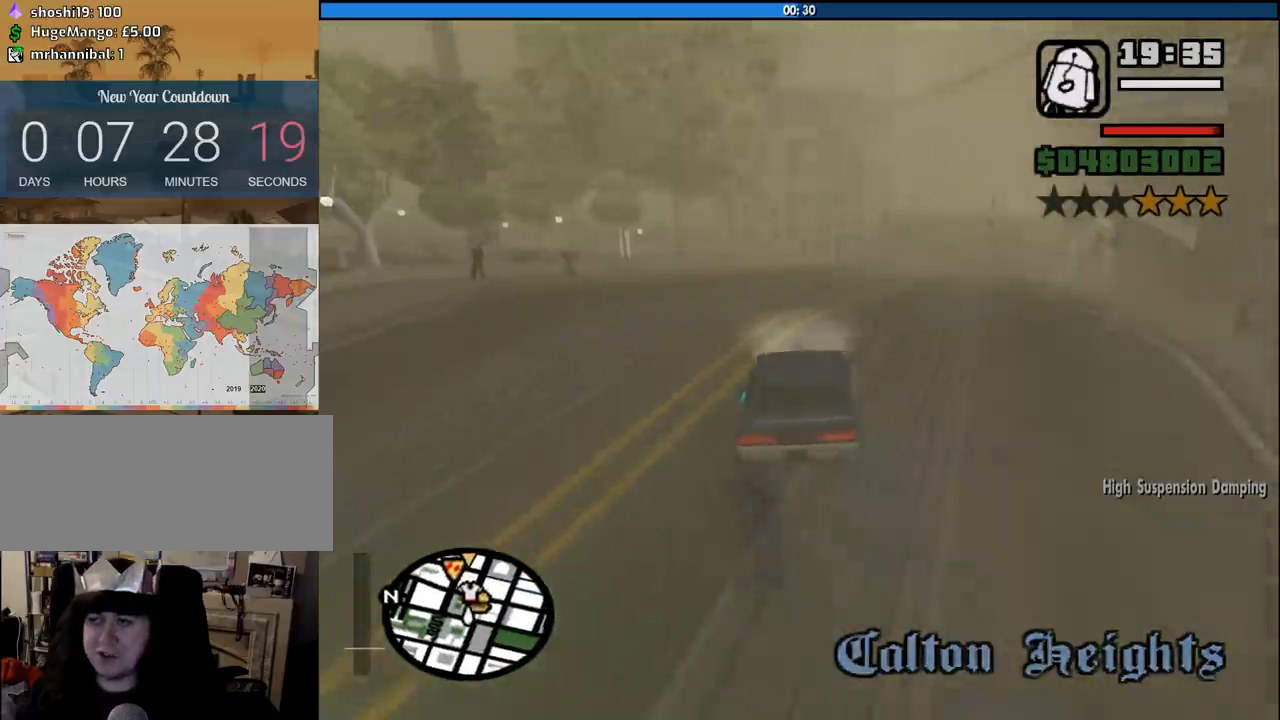
{"keys": ["d", "w"], "mouse": [], "events": [[66, "d", "up"], [150, "a", "down"], [300, "a", "up"], [383, "d", "down"]]}
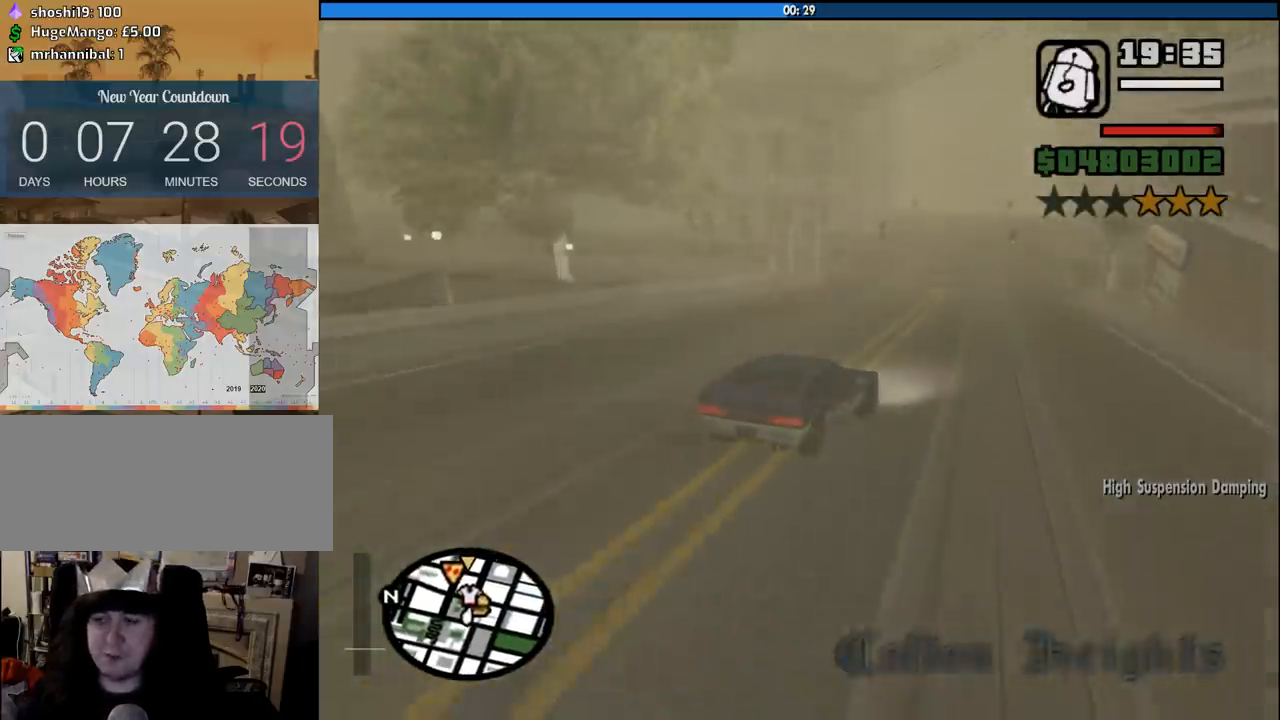
{"keys": ["a", "w"], "mouse": [], "events": [[33, "d", "up"], [116, "a", "down"], [366, "a", "up"], [500, "a", "down"]]}
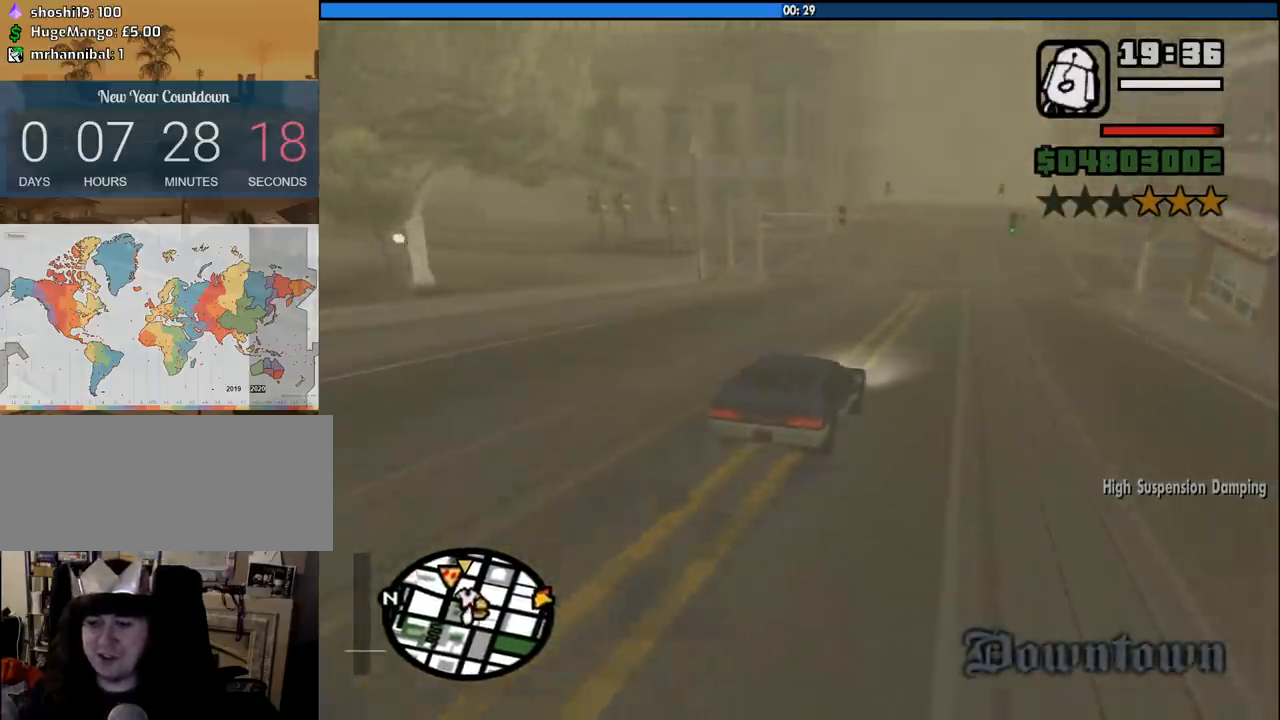
{"keys": ["w"], "mouse": [], "events": [[100, "a", "up"], [283, "d", "down"], [333, "d", "up"]]}